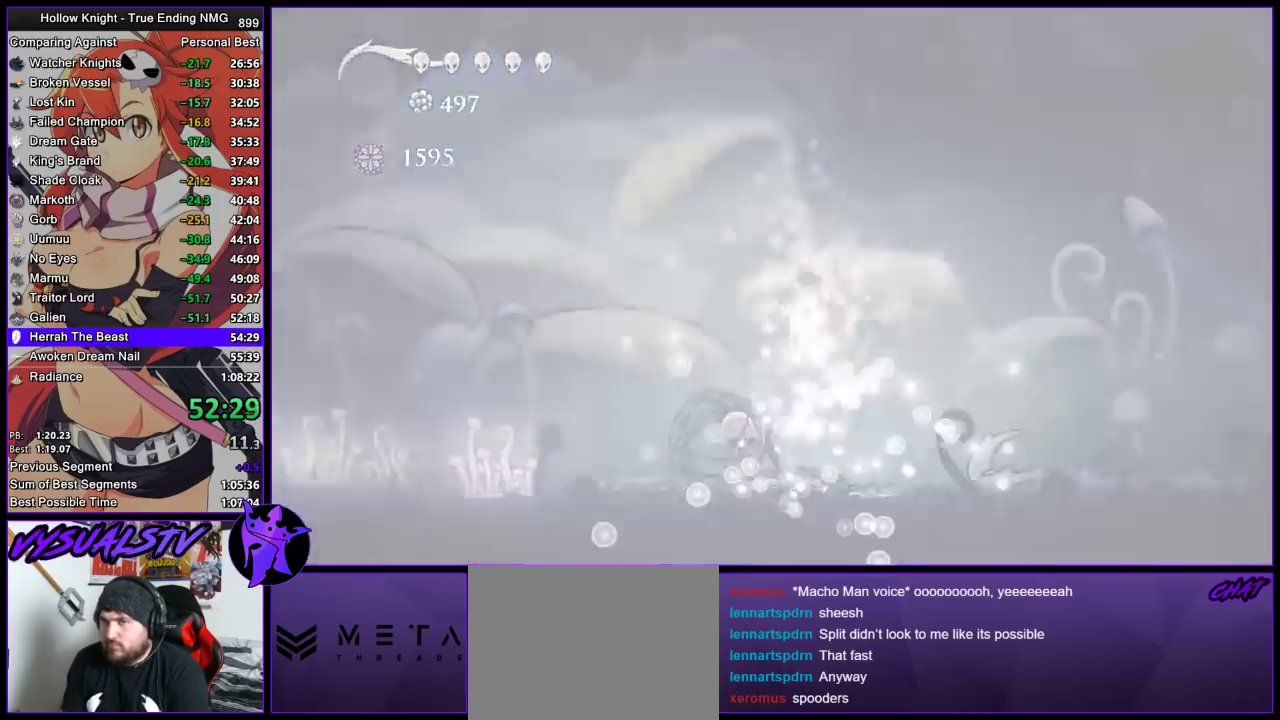
Gameplay with a controller (PlayStation layout); each line is a JSON object with the inputs held at the frame after it. "events" lists button and stick changes between this image and that frame as [ms after this image, input, new state], when the widget could be followed in between. Not read: L3 R3.
{"buttons": ["TRIANGLE"], "left_stick": "up", "right_stick": "center", "events": []}
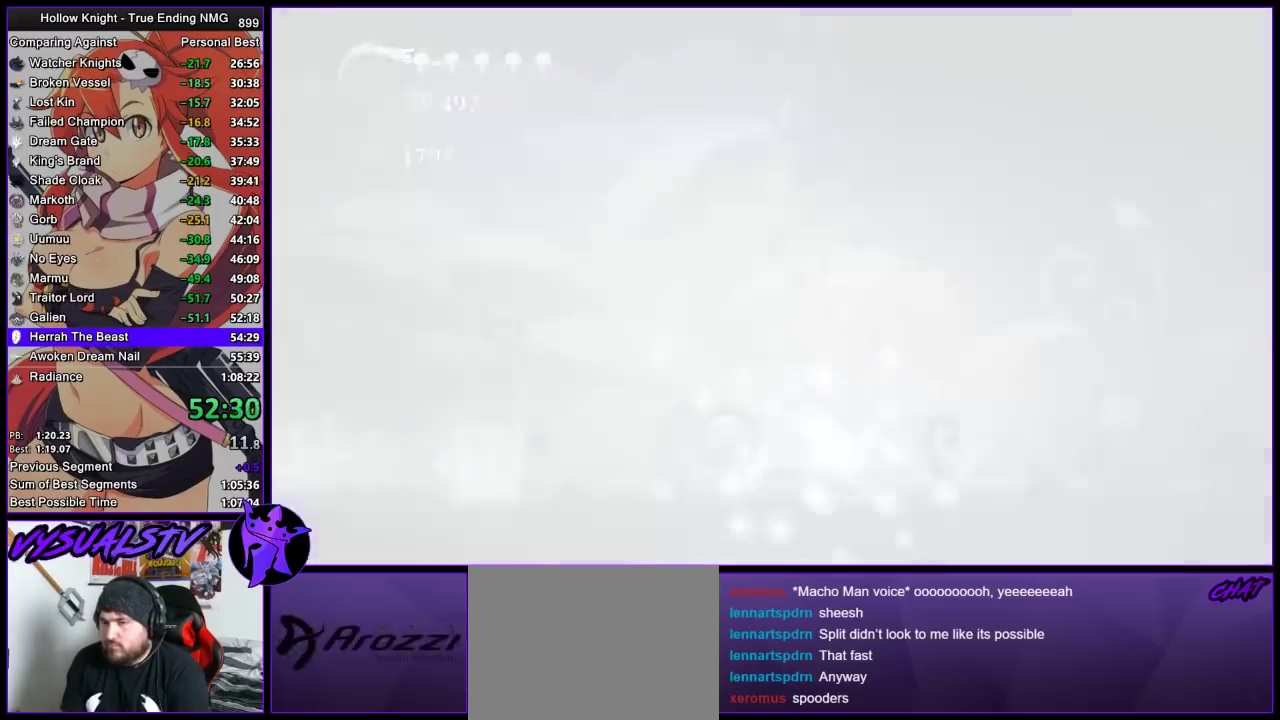
{"buttons": ["TRIANGLE"], "left_stick": "up", "right_stick": "center", "events": []}
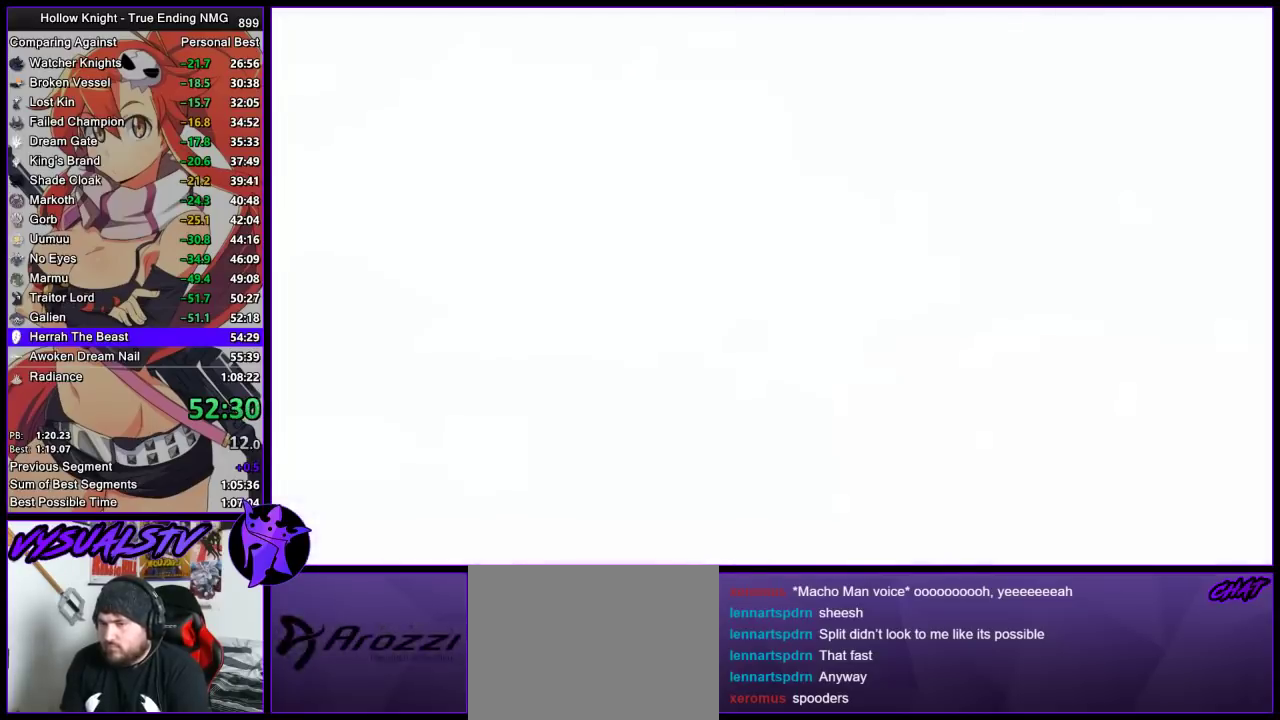
{"buttons": [], "left_stick": "center", "right_stick": "center", "events": [[200, "TRIANGLE", "up"], [267, "left_stick", "center"]]}
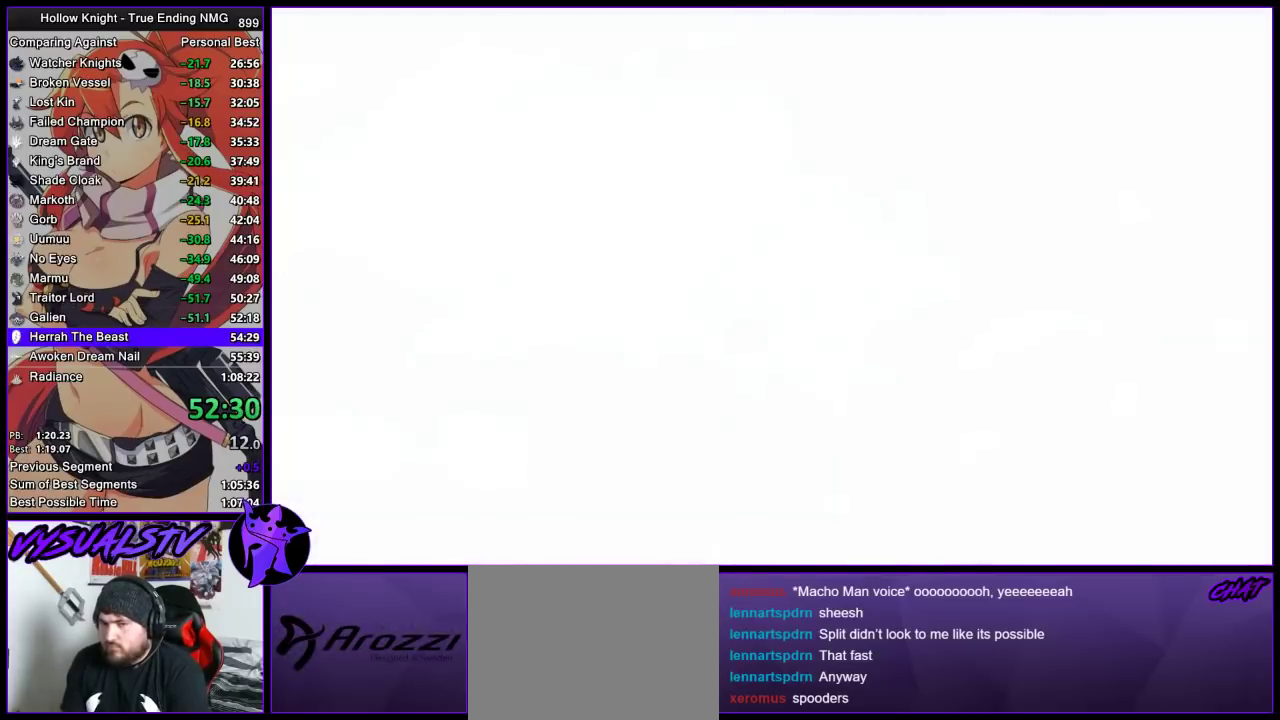
{"buttons": [], "left_stick": "center", "right_stick": "center", "events": []}
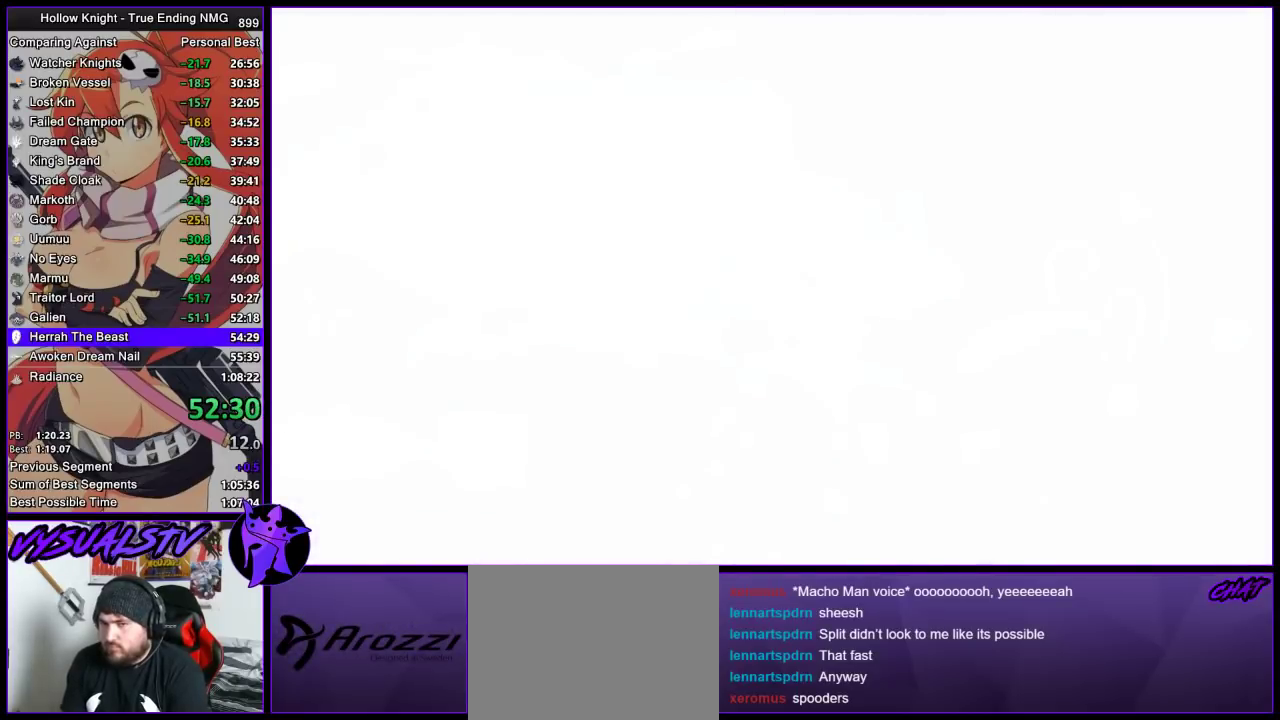
{"buttons": [], "left_stick": "center", "right_stick": "center", "events": []}
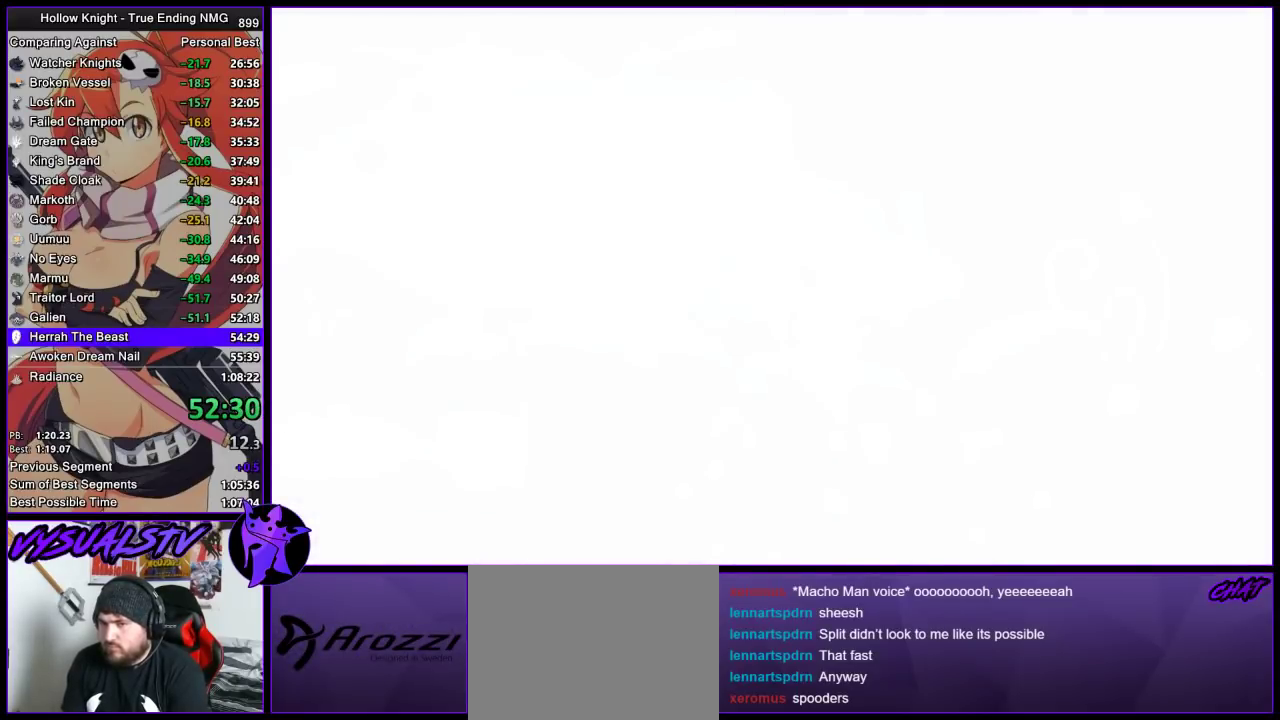
{"buttons": ["CROSS"], "left_stick": "center", "right_stick": "center", "events": [[467, "CROSS", "down"]]}
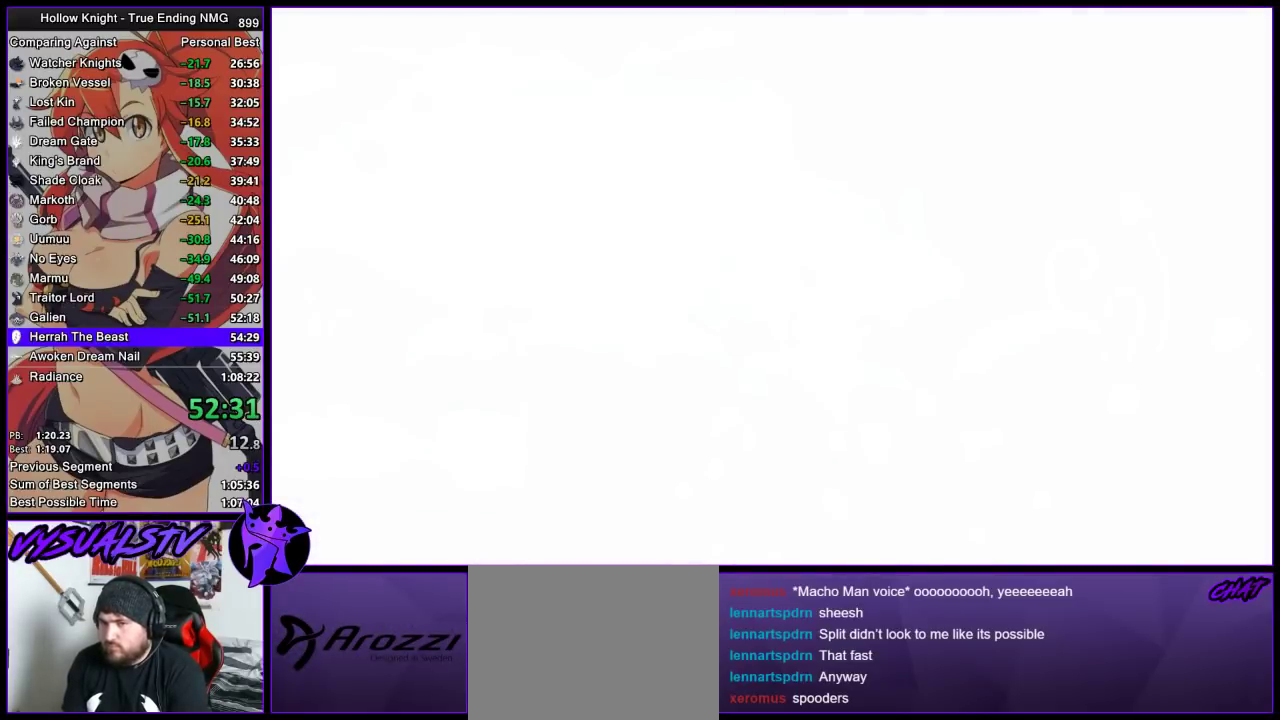
{"buttons": ["DPAD_LEFT"], "left_stick": "center", "right_stick": "center", "events": [[67, "CROSS", "up"], [133, "CROSS", "down"], [200, "CROSS", "up"], [267, "CROSS", "down"], [367, "CROSS", "up"], [433, "CROSS", "down"], [500, "CROSS", "up"], [500, "DPAD_LEFT", "down"]]}
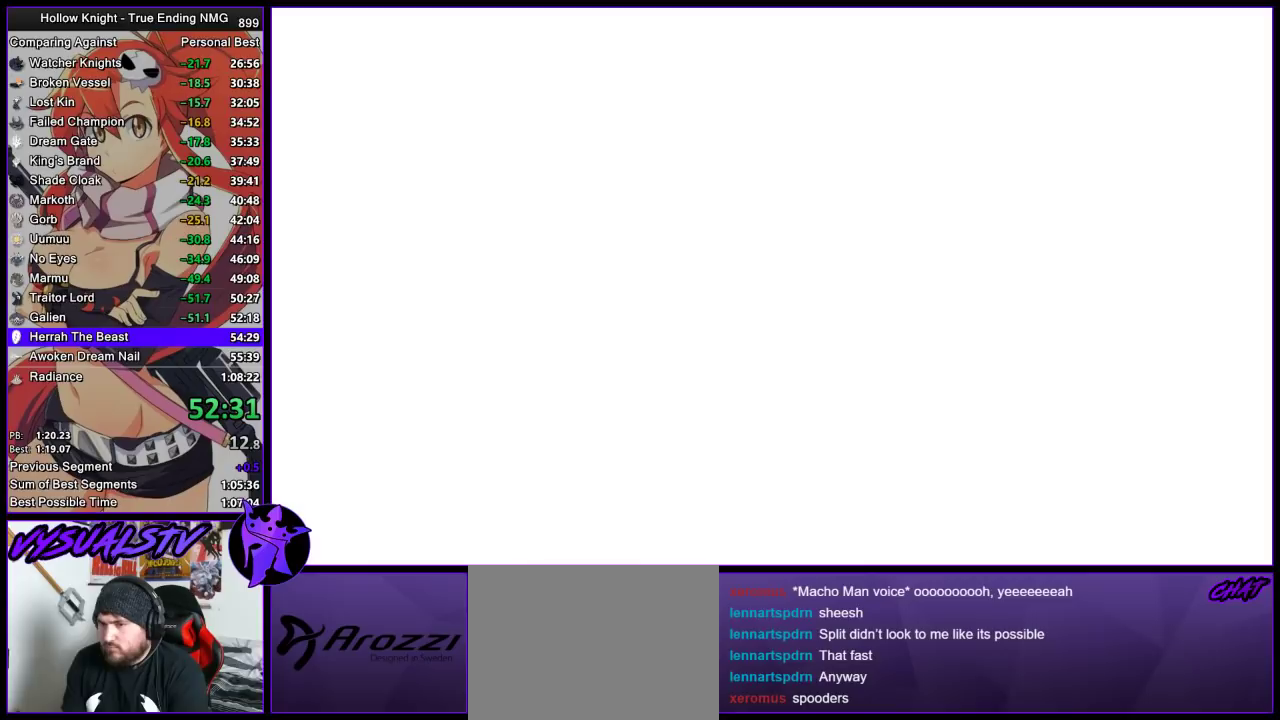
{"buttons": ["CROSS"], "left_stick": "center", "right_stick": "center", "events": [[67, "DPAD_LEFT", "up"], [133, "DPAD_LEFT", "down"], [200, "DPAD_LEFT", "up"], [233, "CROSS", "down"], [267, "DPAD_LEFT", "down"], [300, "CROSS", "up"], [367, "CROSS", "down"], [433, "CROSS", "up"], [500, "CROSS", "down"], [500, "DPAD_LEFT", "up"]]}
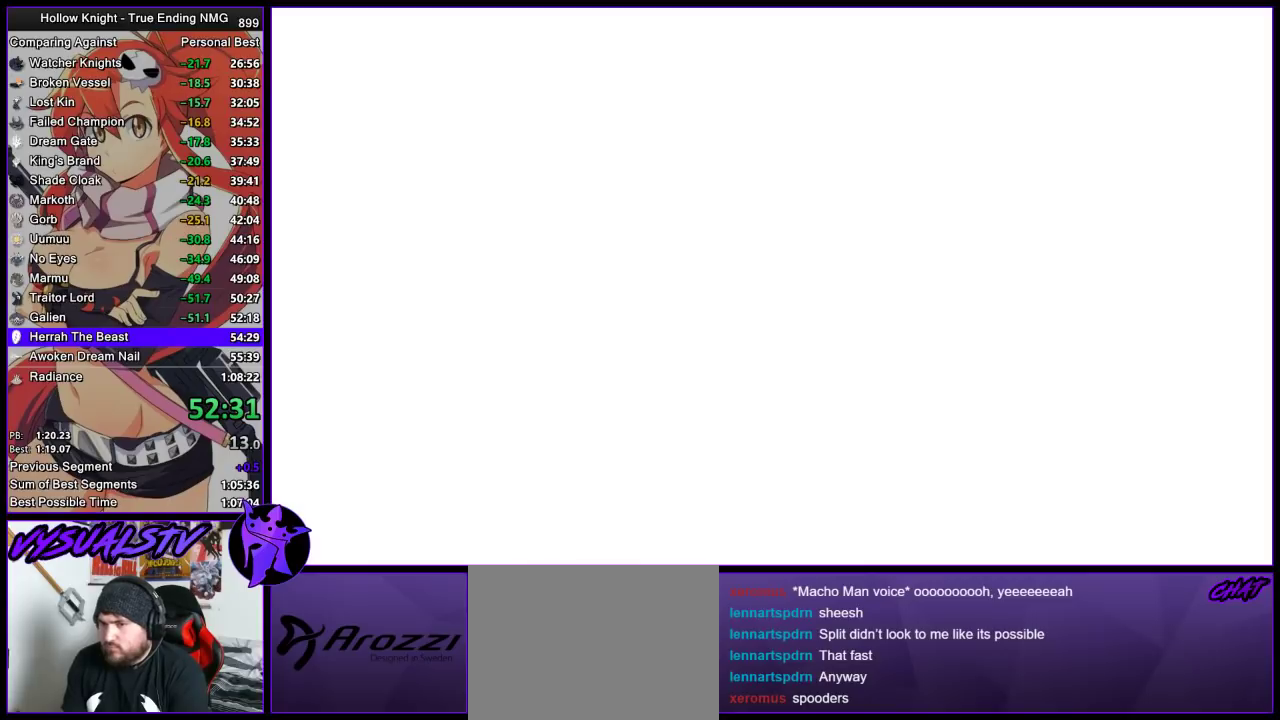
{"buttons": ["CROSS"], "left_stick": "center", "right_stick": "center", "events": [[67, "CROSS", "up"], [67, "DPAD_LEFT", "down"], [133, "DPAD_LEFT", "up"], [167, "CROSS", "down"], [200, "DPAD_LEFT", "down"], [233, "CROSS", "up"], [267, "DPAD_LEFT", "up"], [300, "CROSS", "down"], [400, "CROSS", "up"], [467, "CROSS", "down"]]}
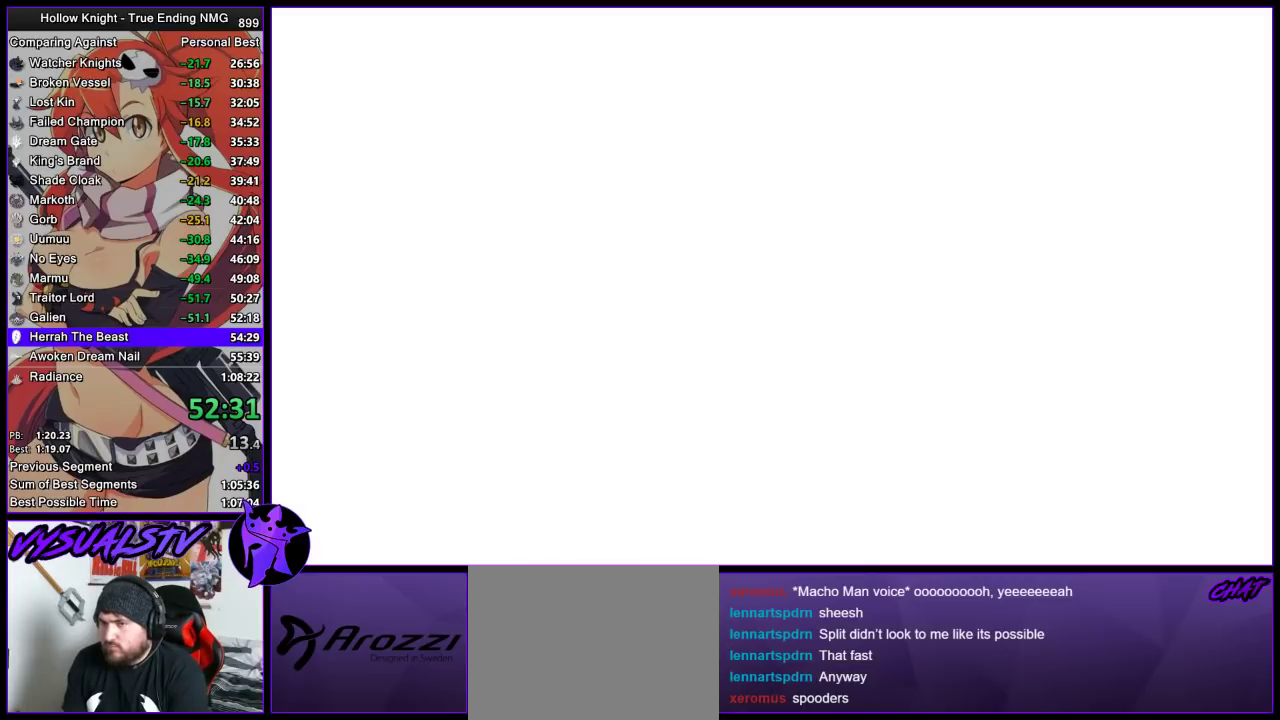
{"buttons": ["CROSS"], "left_stick": "center", "right_stick": "center", "events": [[33, "DPAD_UP", "down"], [67, "CROSS", "up"], [100, "DPAD_UP", "up"], [133, "SQUARE", "down"], [167, "DPAD_UP", "down"], [200, "SQUARE", "up"], [233, "DPAD_UP", "up"], [300, "CROSS", "down"], [300, "SQUARE", "down"], [333, "DPAD_UP", "down"], [367, "CROSS", "up"], [367, "SQUARE", "up"], [400, "DPAD_UP", "up"], [433, "CROSS", "down"], [433, "SQUARE", "down"], [500, "SQUARE", "up"]]}
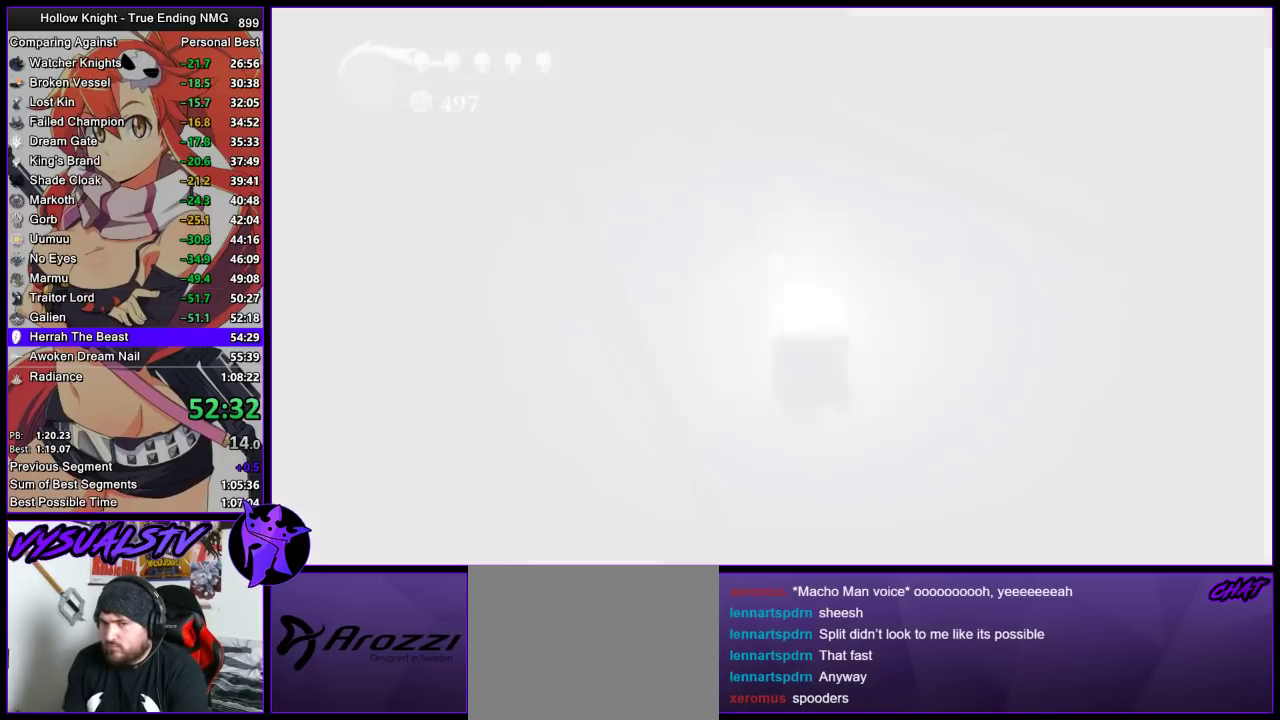
{"buttons": ["DPAD_LEFT"], "left_stick": "center", "right_stick": "center", "events": [[33, "DPAD_LEFT", "down"], [100, "DPAD_LEFT", "up"], [167, "CROSS", "up"], [167, "DPAD_LEFT", "down"], [233, "CROSS", "down"], [233, "SQUARE", "down"], [300, "SQUARE", "up"], [333, "CROSS", "up"], [400, "CROSS", "down"], [400, "SQUARE", "down"], [467, "CROSS", "up"], [467, "SQUARE", "up"]]}
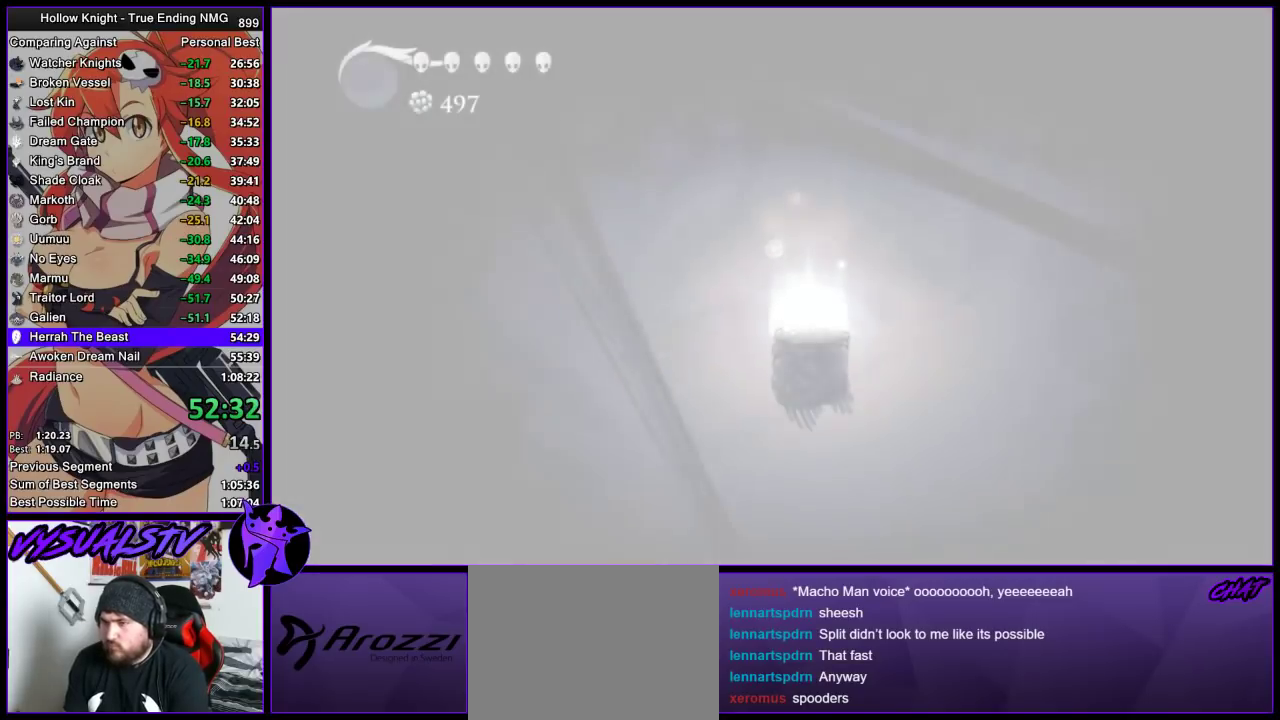
{"buttons": ["CROSS", "SQUARE"], "left_stick": "center", "right_stick": "center", "events": [[33, "CROSS", "down"], [33, "DPAD_LEFT", "up"], [33, "SQUARE", "down"], [100, "DPAD_LEFT", "down"], [100, "SQUARE", "up"], [133, "CROSS", "up"], [167, "DPAD_LEFT", "up"], [200, "CROSS", "down"], [200, "SQUARE", "down"], [267, "CROSS", "up"], [267, "SQUARE", "up"], [333, "CROSS", "down"], [333, "SQUARE", "down"], [400, "SQUARE", "up"], [433, "CROSS", "up"], [433, "DPAD_UP", "down"], [500, "CROSS", "down"], [500, "DPAD_UP", "up"], [500, "SQUARE", "down"]]}
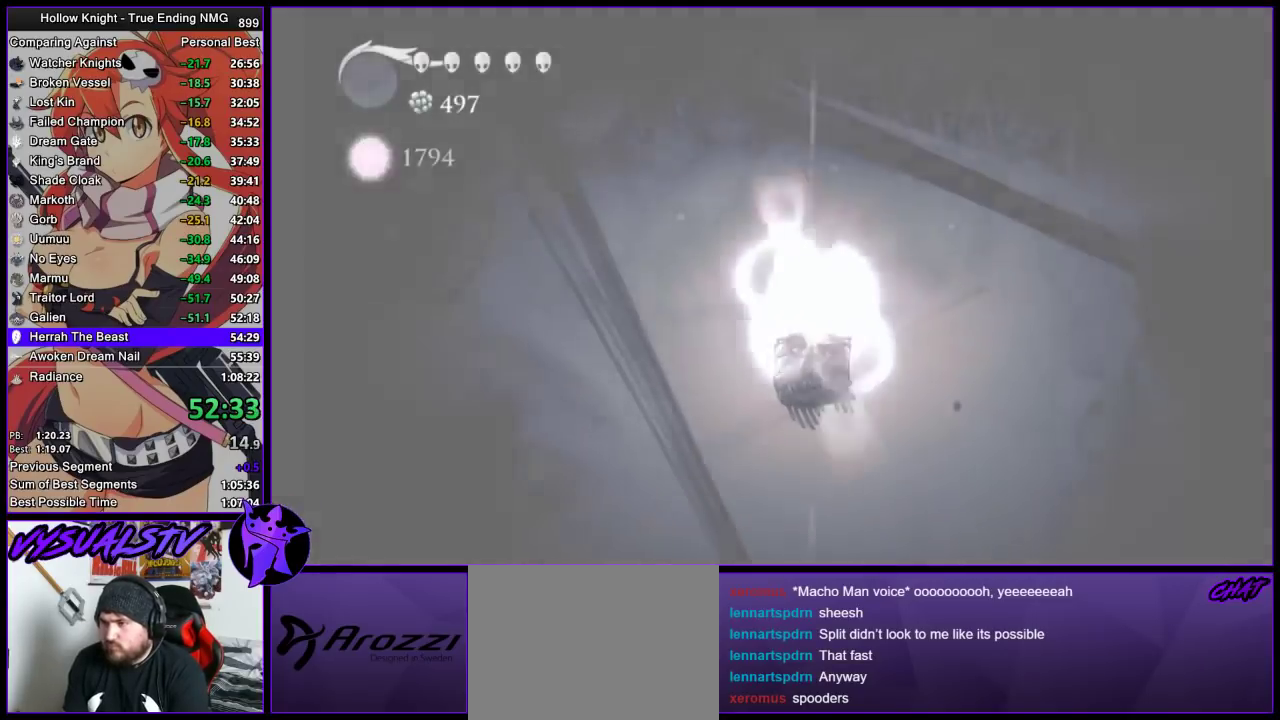
{"buttons": ["CROSS"], "left_stick": "center", "right_stick": "center", "events": [[67, "DPAD_UP", "down"], [67, "SQUARE", "up"], [133, "DPAD_UP", "up"], [167, "SQUARE", "down"], [233, "CROSS", "up"], [233, "DPAD_UP", "down"], [233, "SQUARE", "up"], [300, "CROSS", "down"], [300, "DPAD_UP", "up"], [300, "SQUARE", "down"], [367, "DPAD_UP", "down"], [367, "SQUARE", "up"], [400, "CROSS", "up"], [433, "DPAD_UP", "up"], [467, "CROSS", "down"]]}
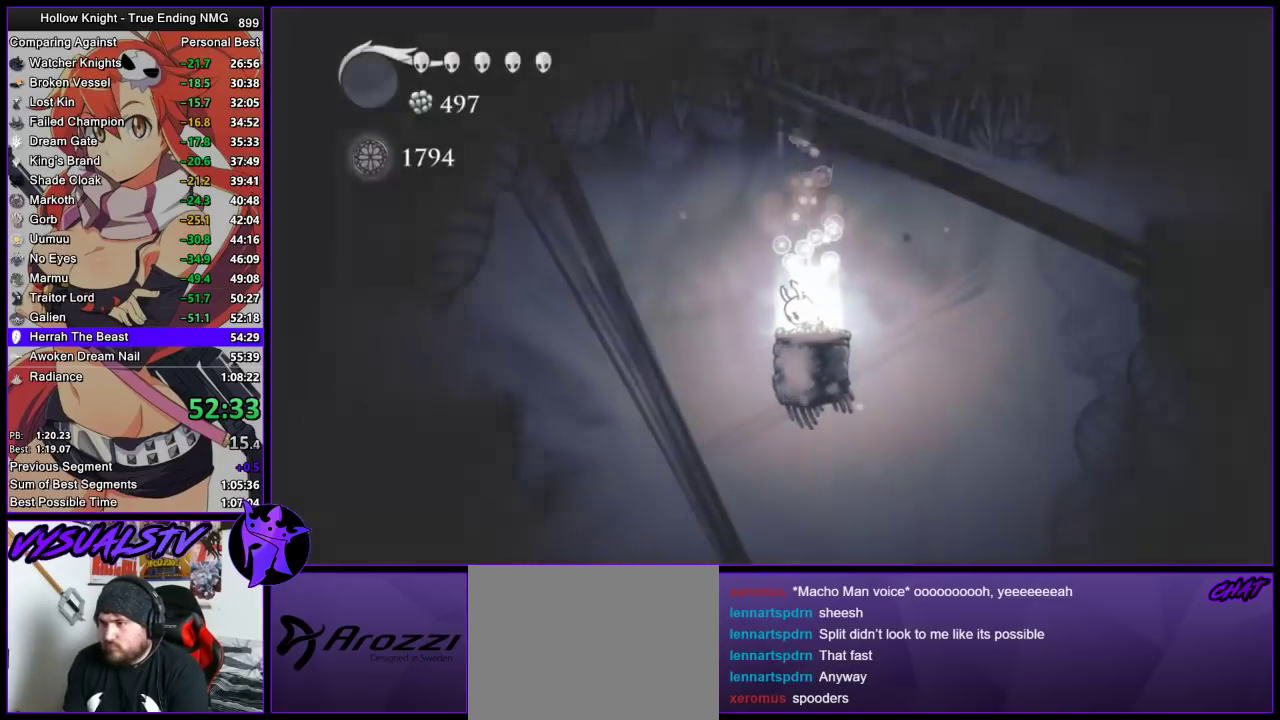
{"buttons": [], "left_stick": "center", "right_stick": "center", "events": [[33, "CROSS", "up"], [33, "DPAD_UP", "down"], [100, "CROSS", "down"], [100, "DPAD_UP", "up"], [100, "SQUARE", "down"], [167, "CROSS", "up"], [167, "SQUARE", "up"], [233, "CROSS", "down"], [233, "SQUARE", "down"], [300, "SQUARE", "up"], [333, "CROSS", "up"]]}
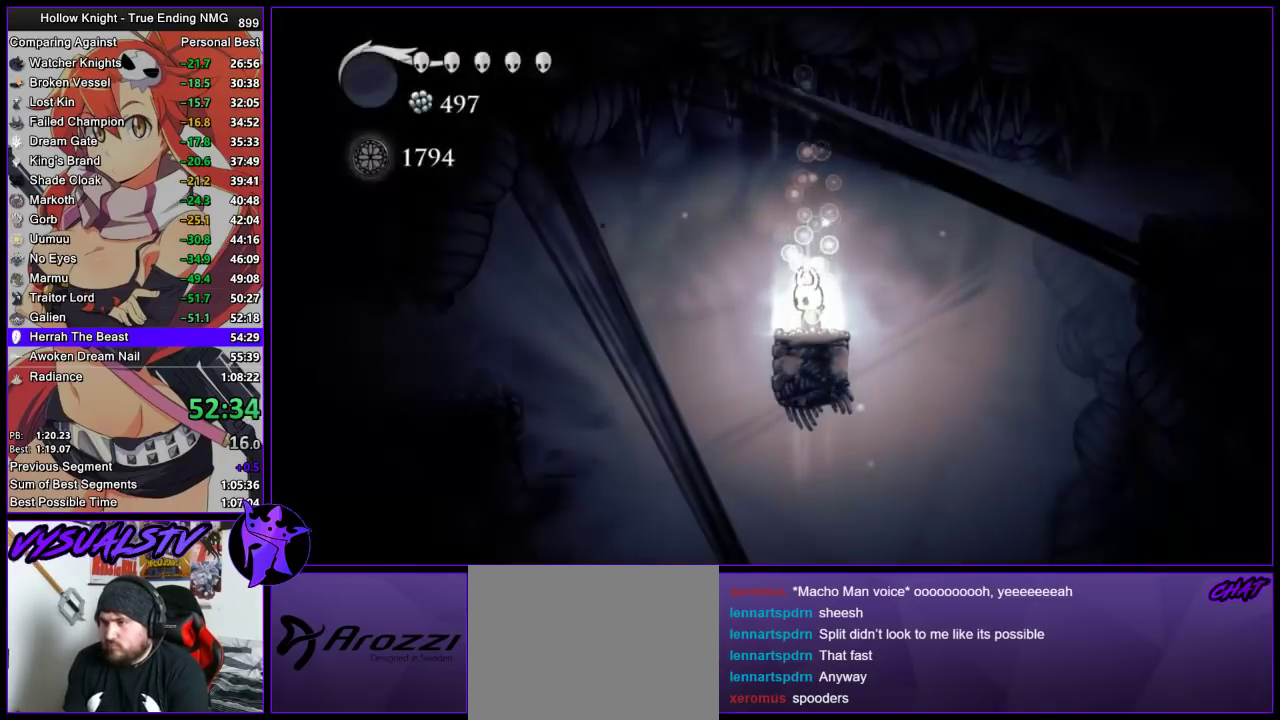
{"buttons": ["L2"], "left_stick": "center", "right_stick": "center", "events": [[167, "L2", "down"]]}
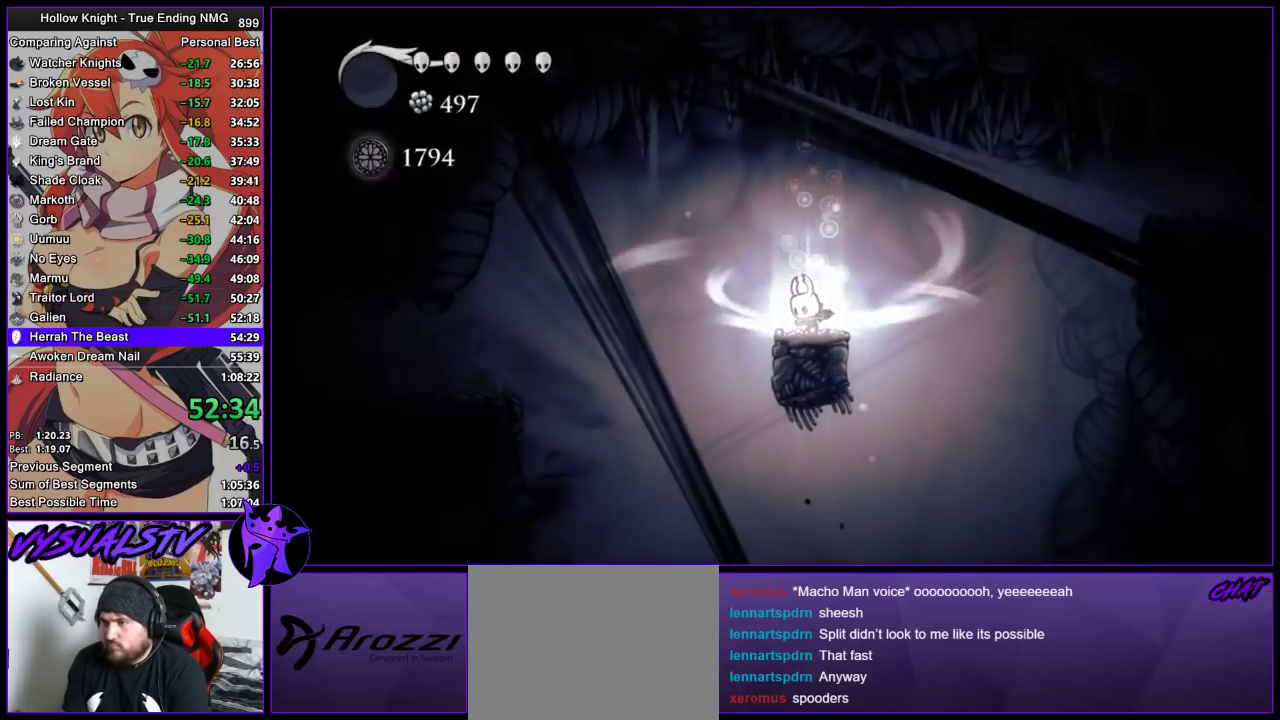
{"buttons": ["L2"], "left_stick": "center", "right_stick": "center", "events": []}
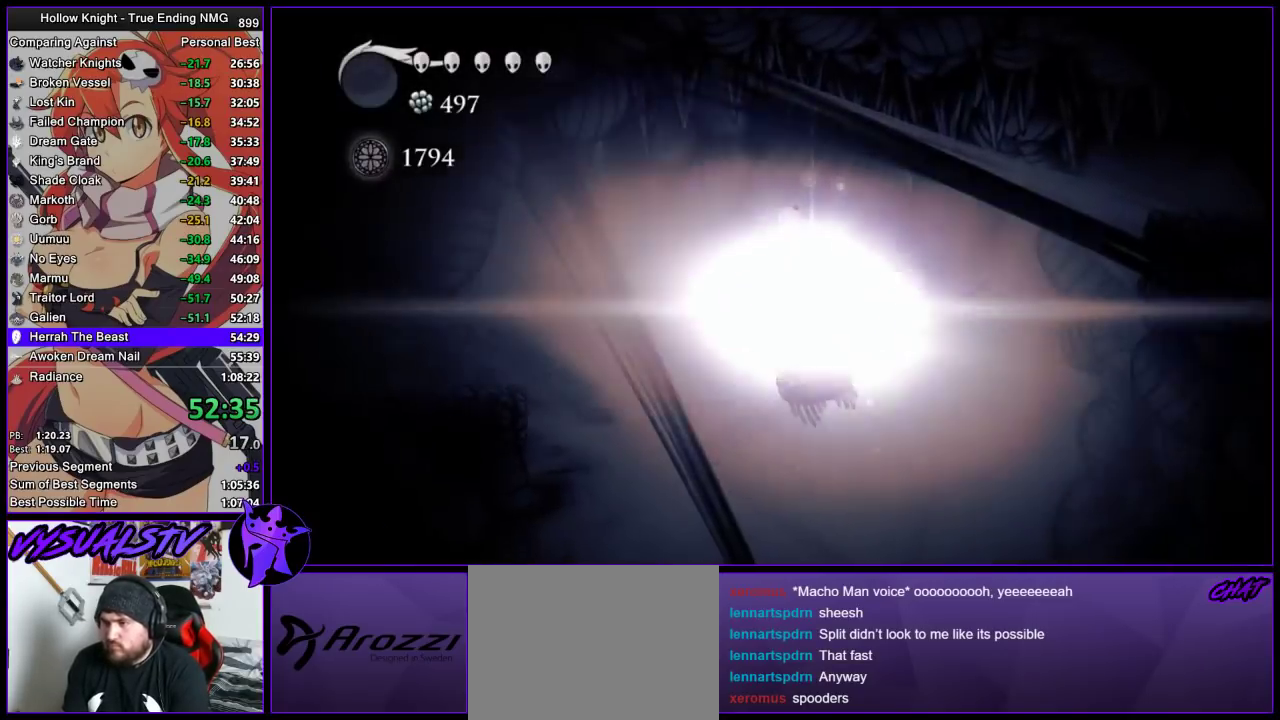
{"buttons": [], "left_stick": "center", "right_stick": "center", "events": [[67, "L2", "up"]]}
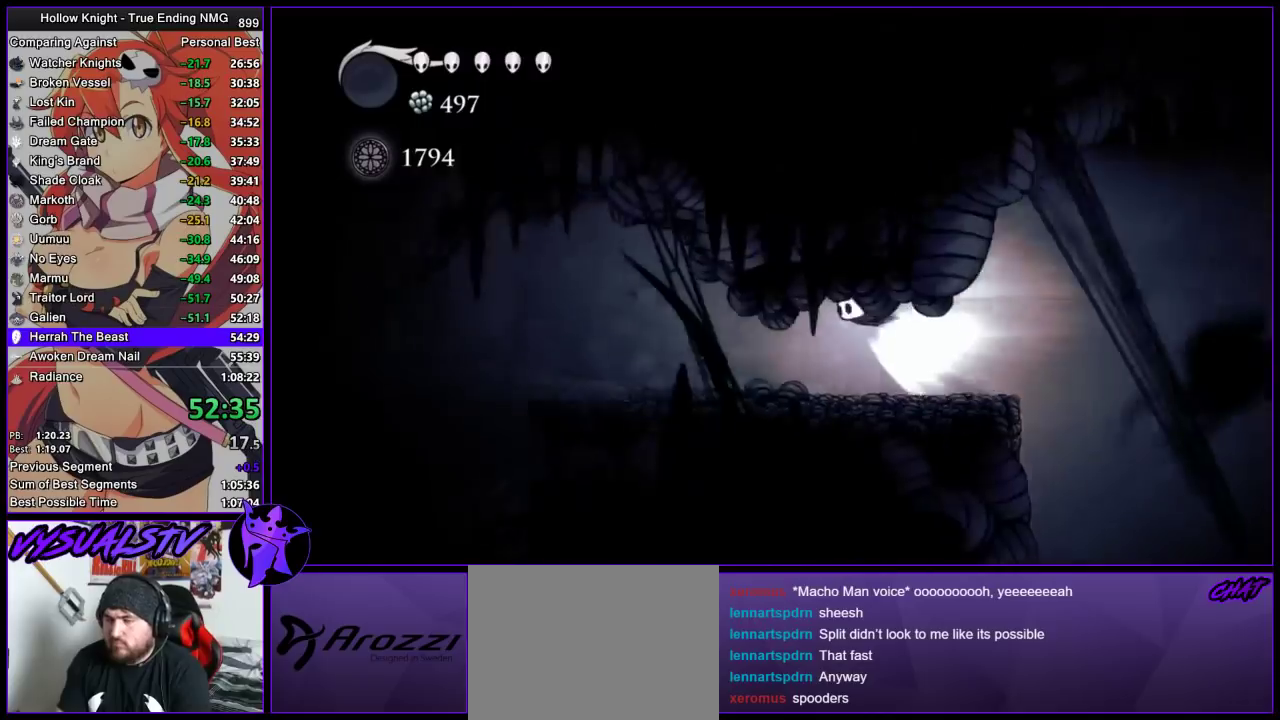
{"buttons": [], "left_stick": "center", "right_stick": "center", "events": []}
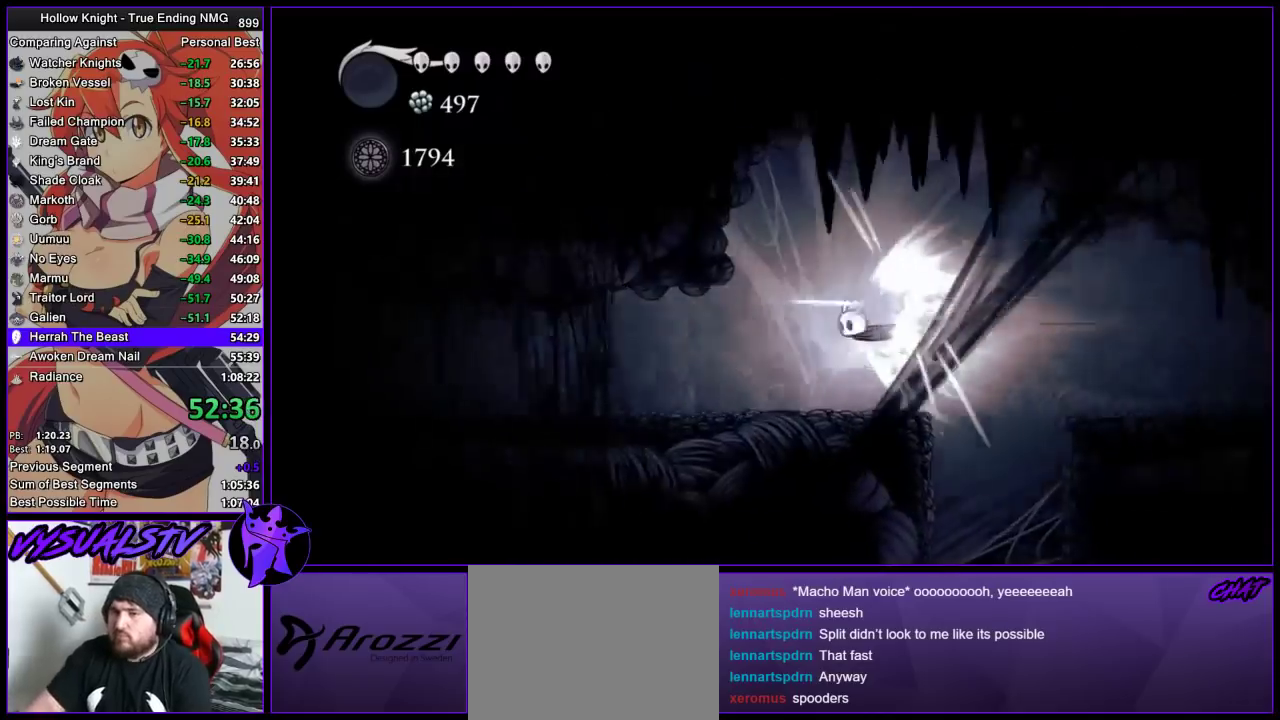
{"buttons": [], "left_stick": "center", "right_stick": "center", "events": []}
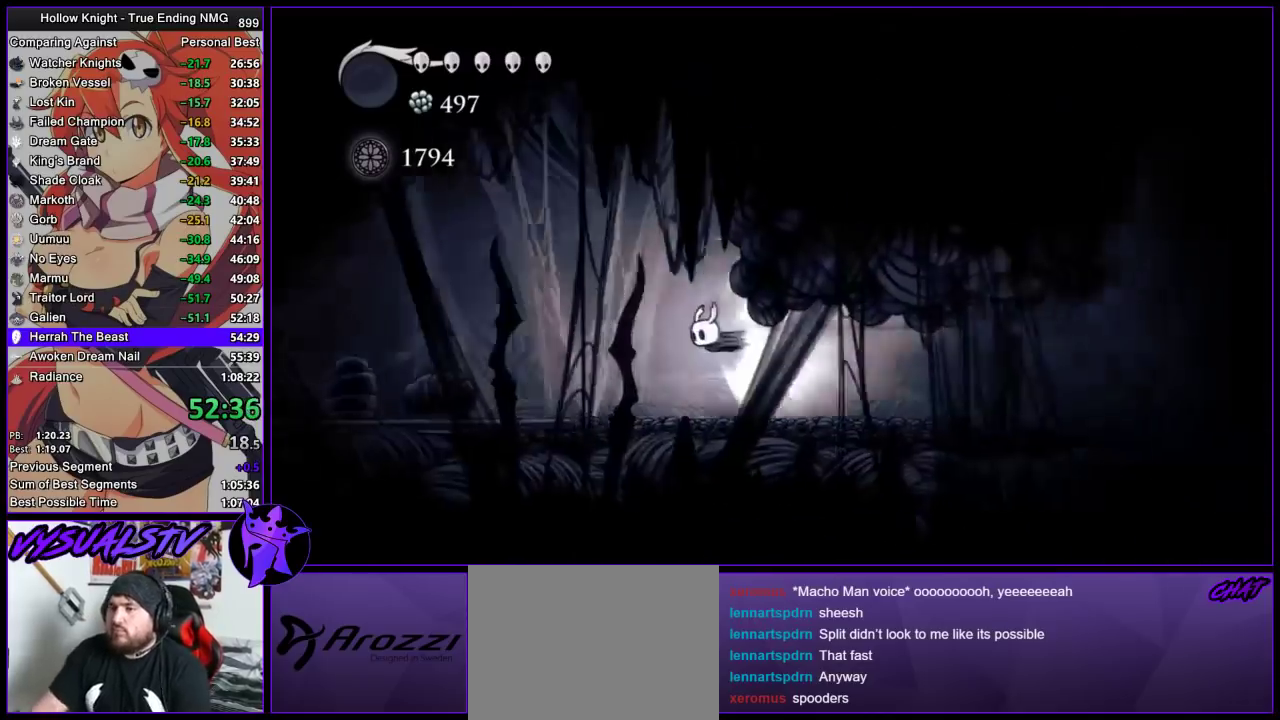
{"buttons": [], "left_stick": "center", "right_stick": "center", "events": []}
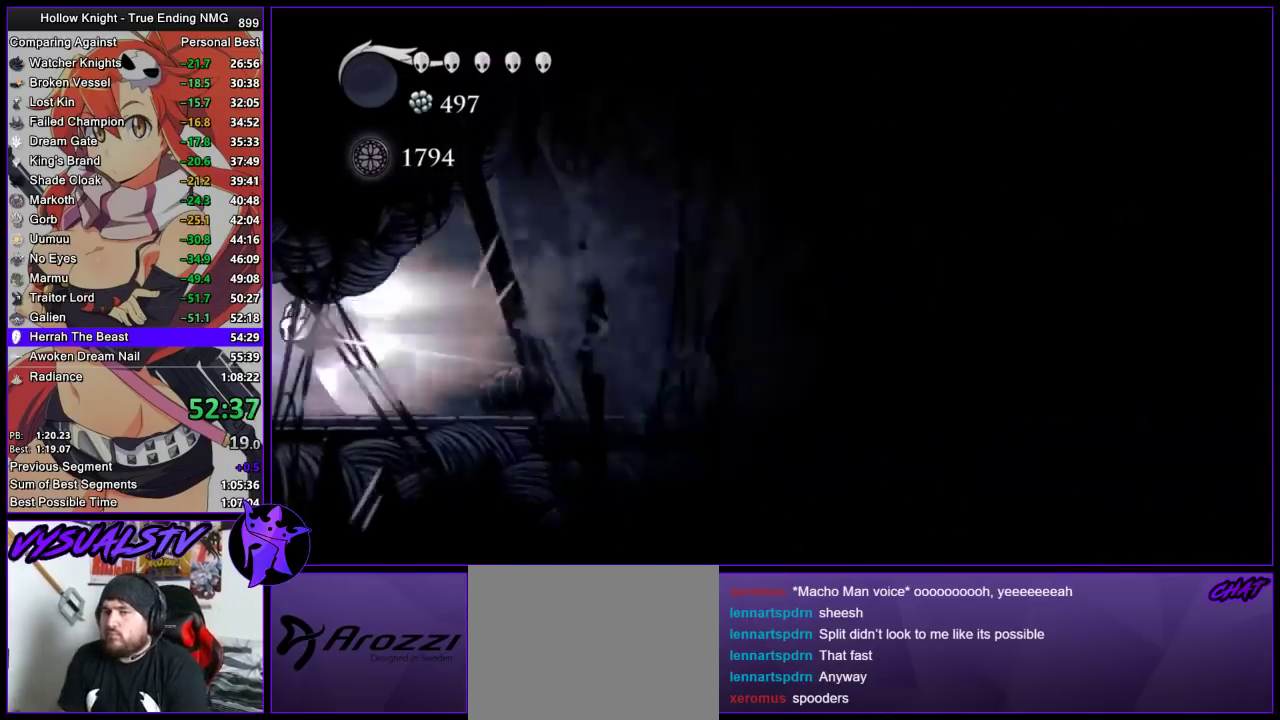
{"buttons": [], "left_stick": "center", "right_stick": "center", "events": []}
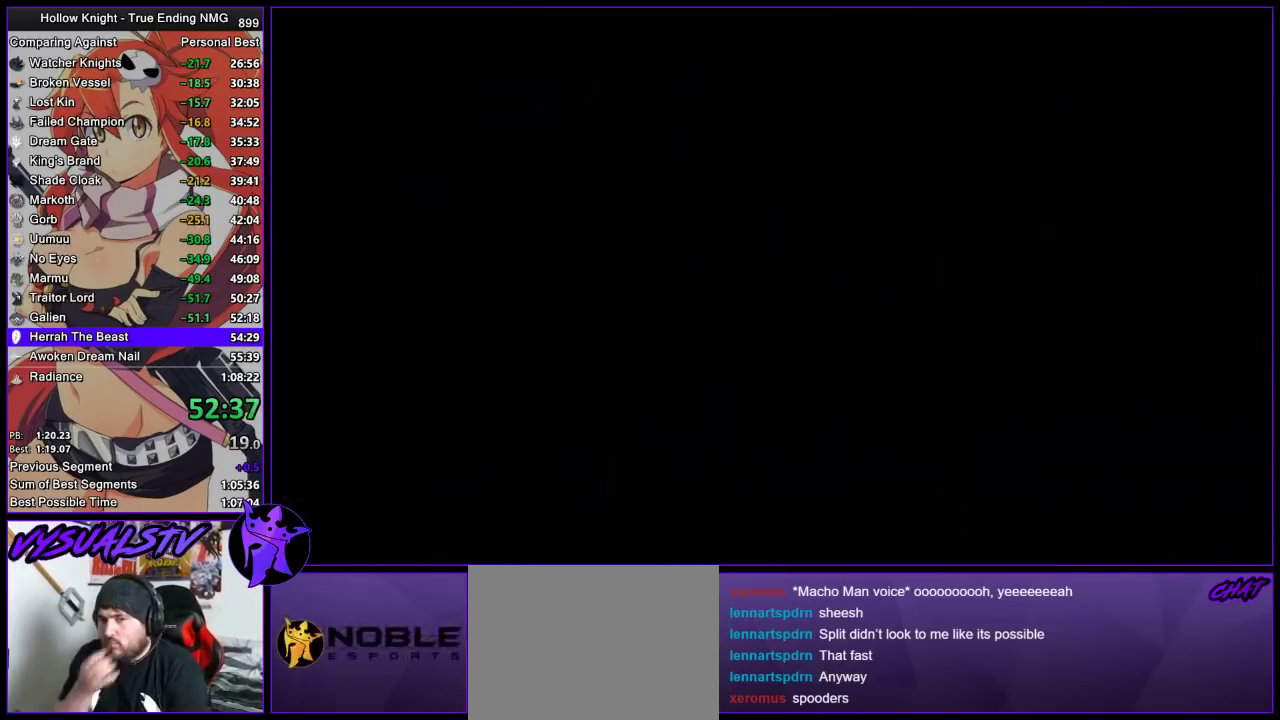
{"buttons": [], "left_stick": "center", "right_stick": "center", "events": []}
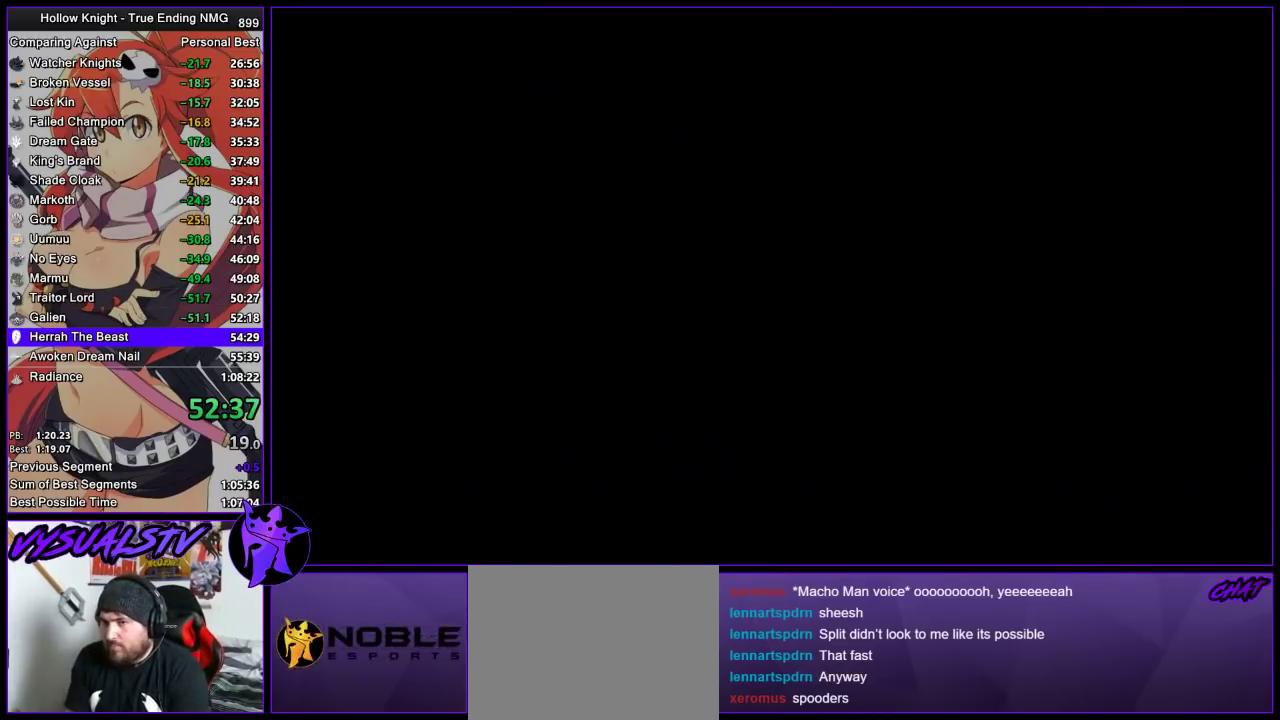
{"buttons": [], "left_stick": "center", "right_stick": "center", "events": []}
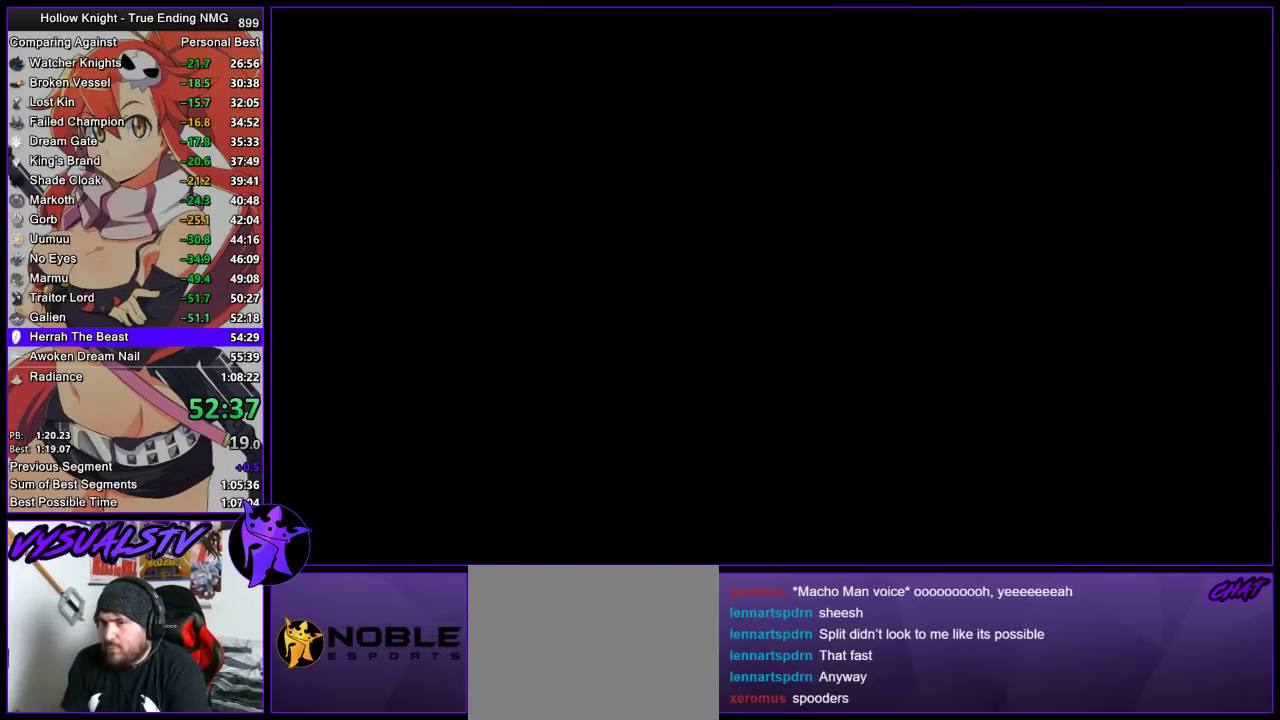
{"buttons": [], "left_stick": "center", "right_stick": "center", "events": []}
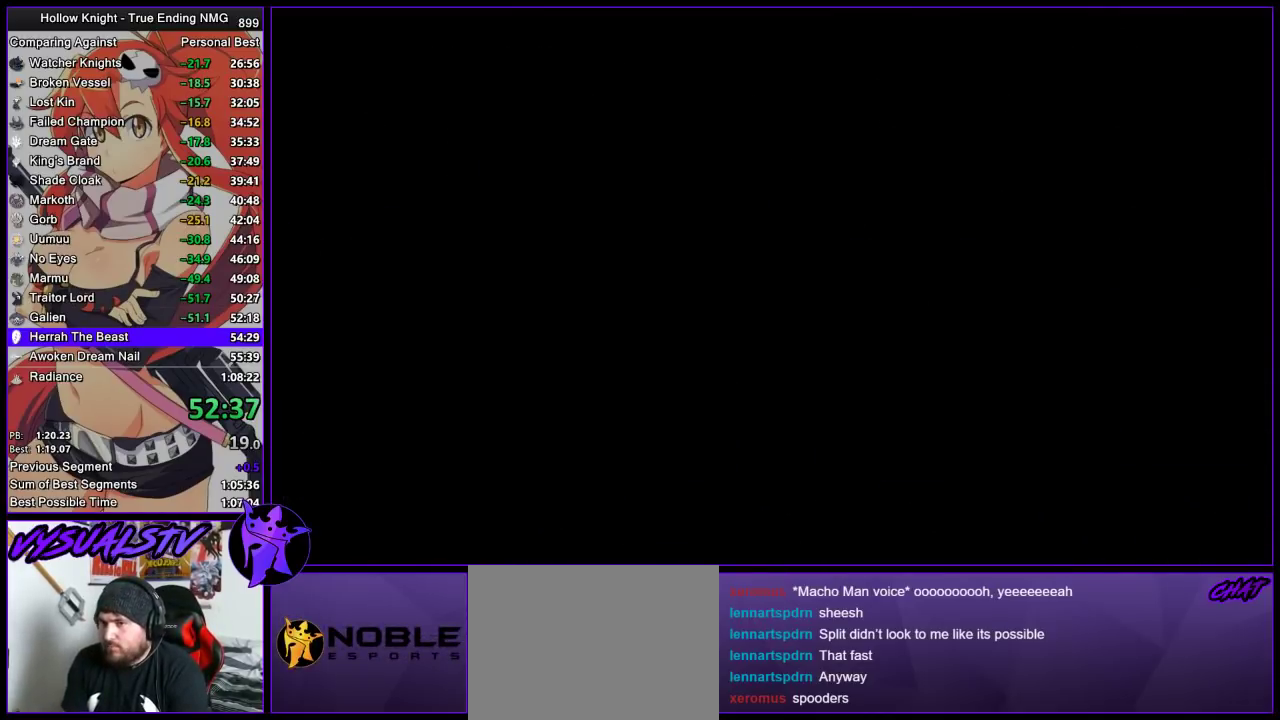
{"buttons": [], "left_stick": "center", "right_stick": "center", "events": []}
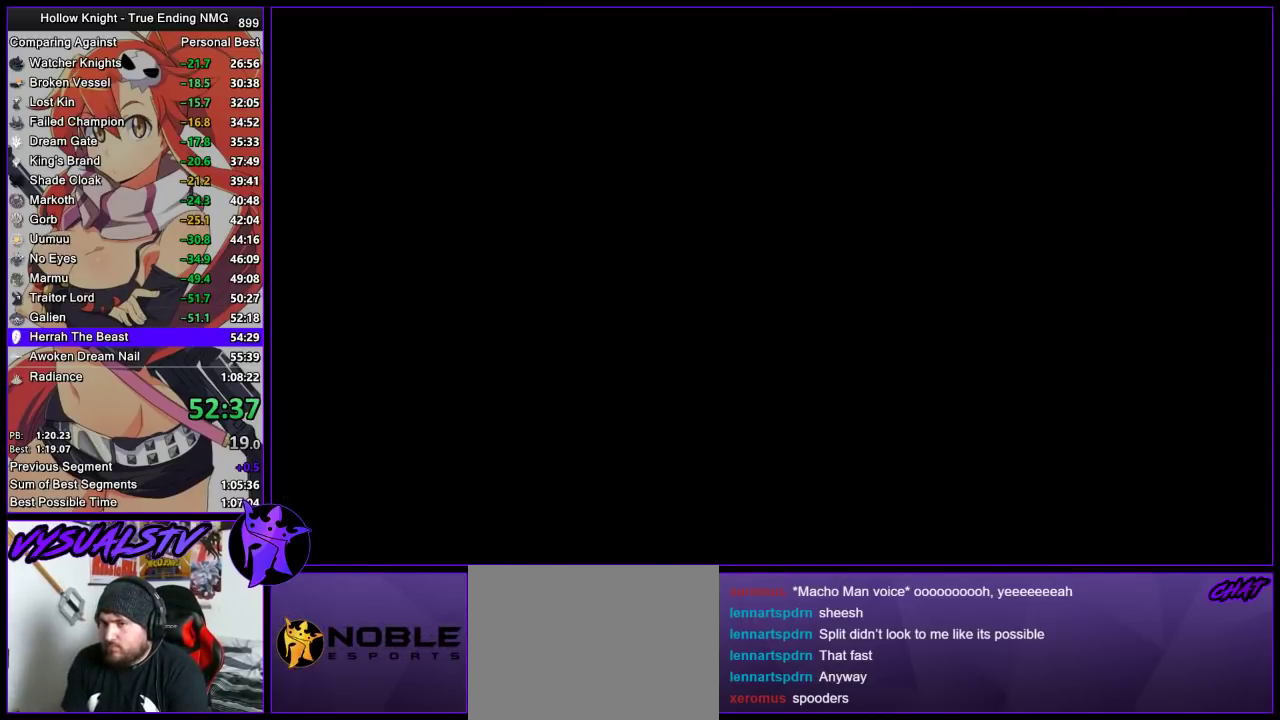
{"buttons": [], "left_stick": "center", "right_stick": "center", "events": []}
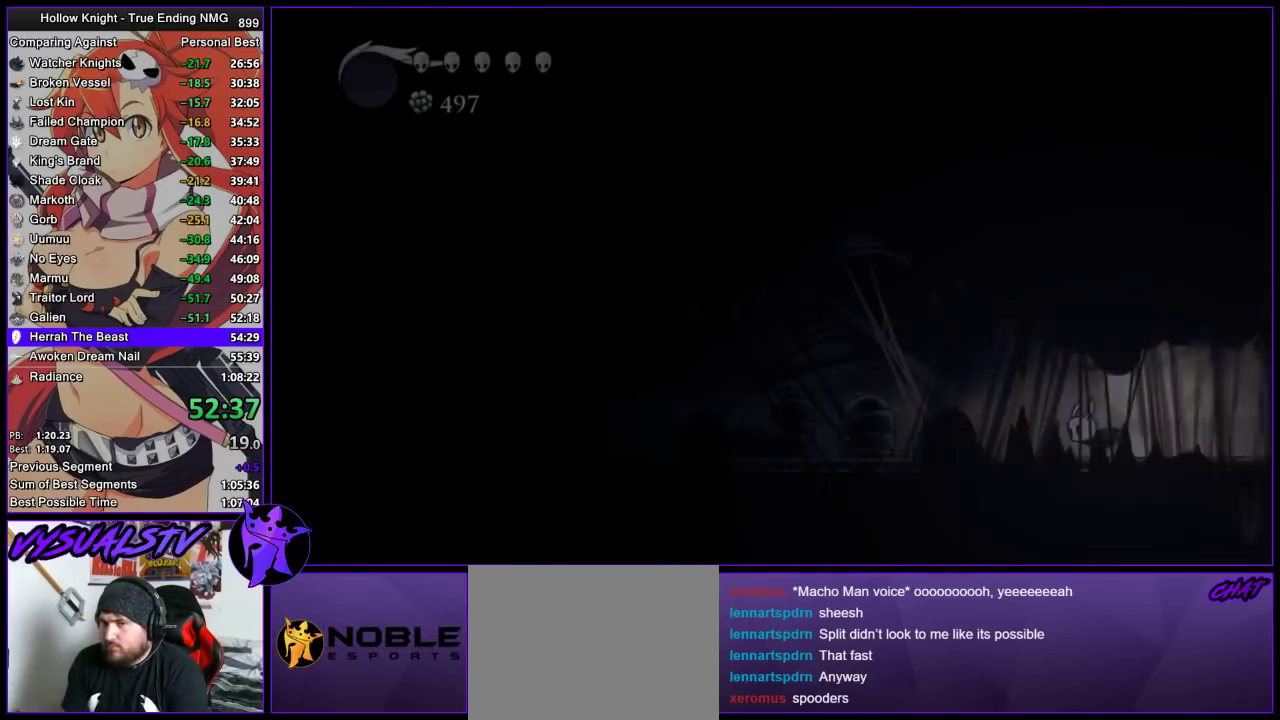
{"buttons": [], "left_stick": "center", "right_stick": "center", "events": []}
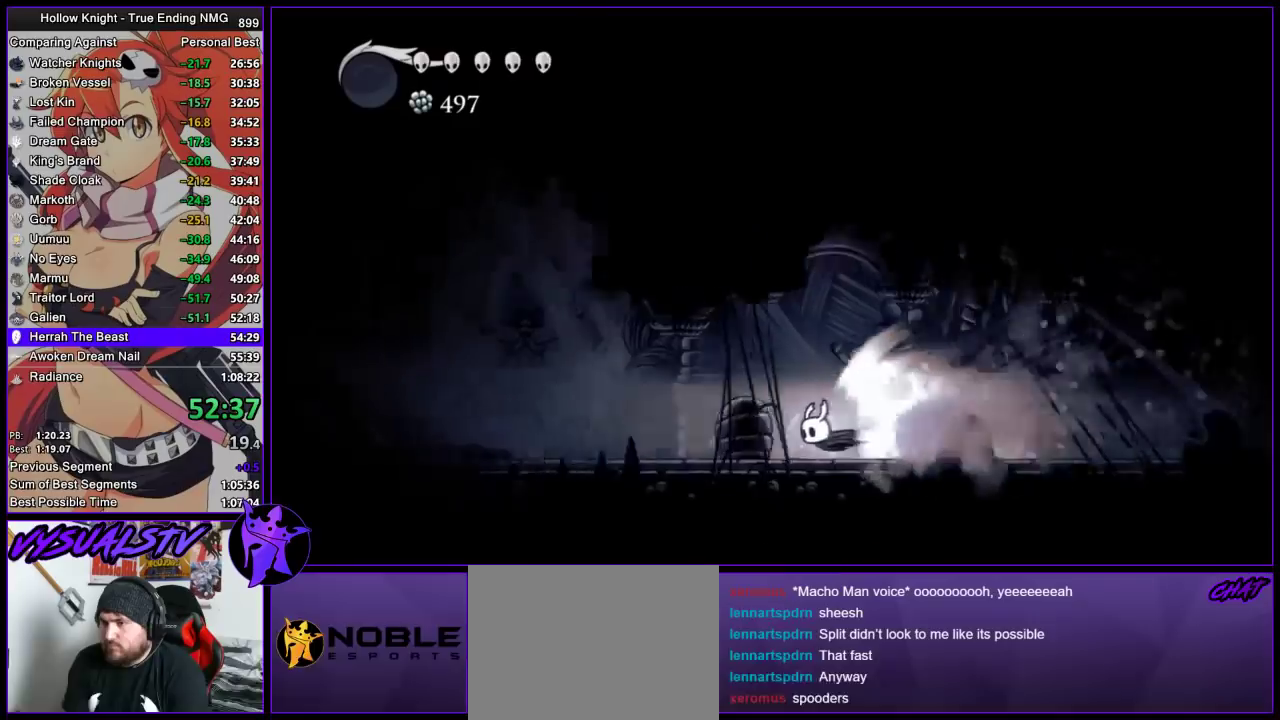
{"buttons": [], "left_stick": "left", "right_stick": "center", "events": [[67, "CROSS", "down"], [67, "left_stick", "left"], [233, "CROSS", "up"]]}
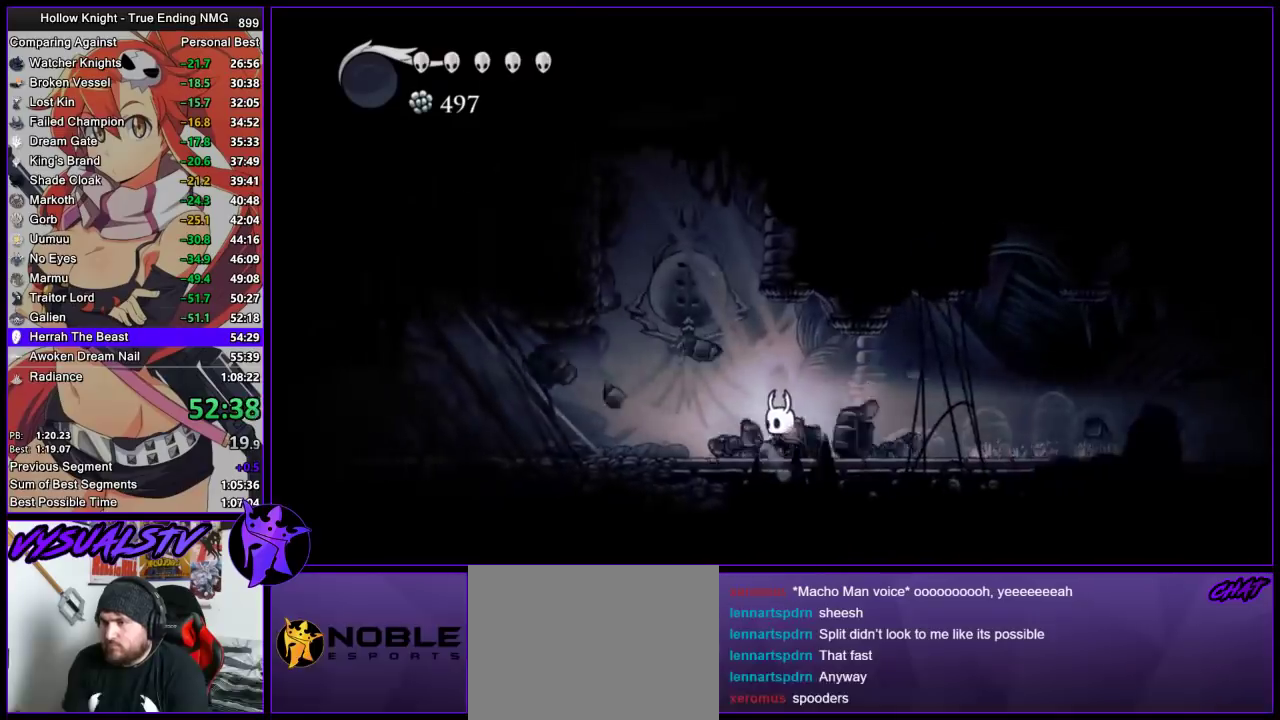
{"buttons": ["CROSS"], "left_stick": "left", "right_stick": "center", "events": [[167, "CROSS", "down"]]}
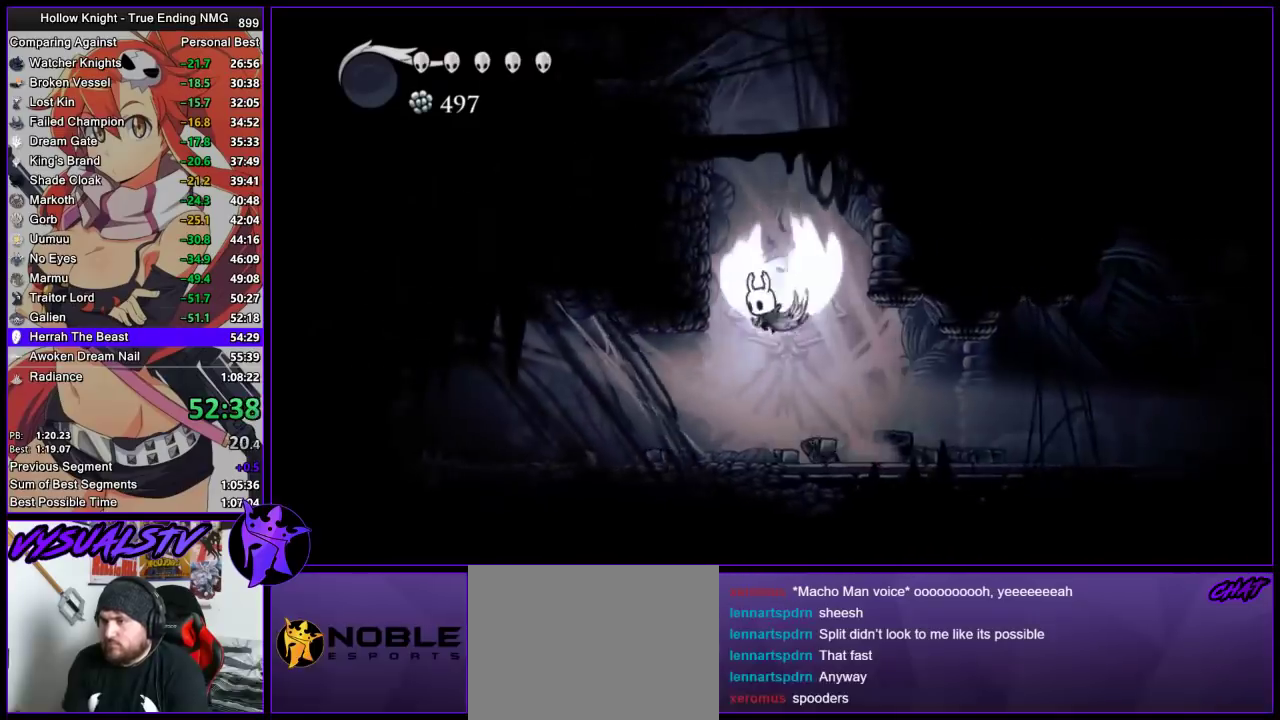
{"buttons": ["CROSS"], "left_stick": "left", "right_stick": "center", "events": []}
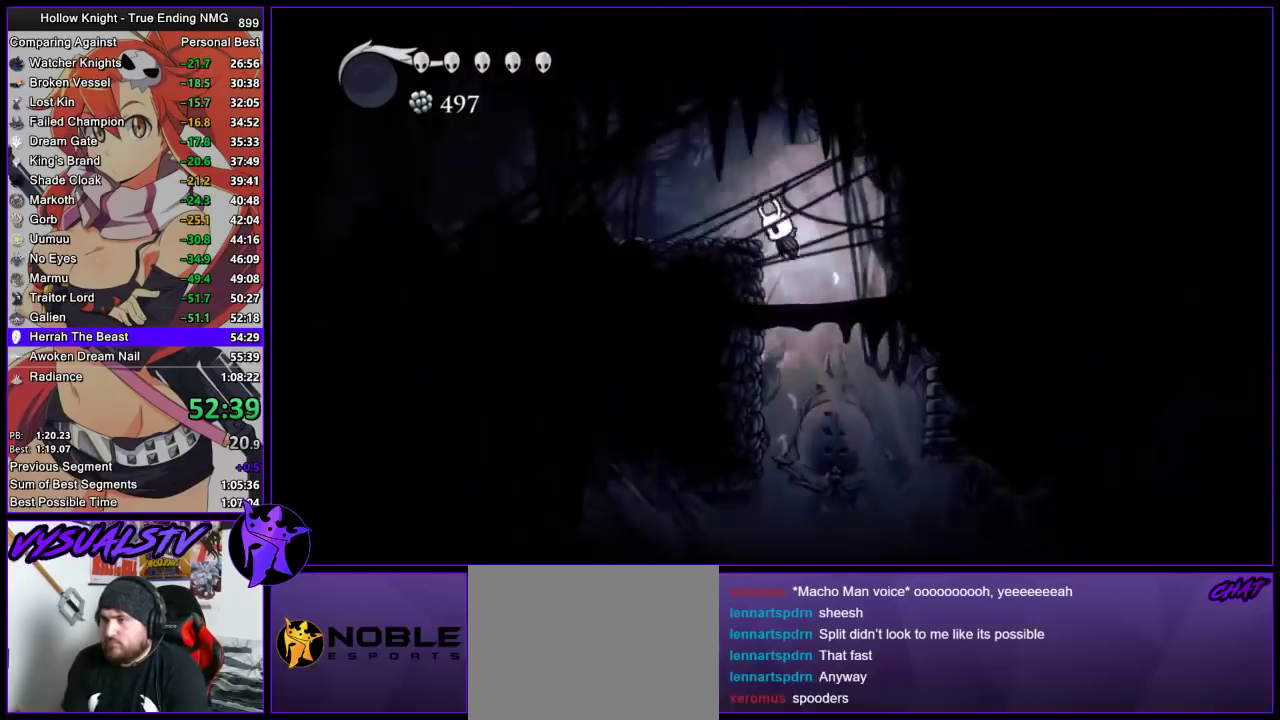
{"buttons": [], "left_stick": "left", "right_stick": "center", "events": [[100, "CROSS", "up"], [100, "R2", "down"], [333, "R2", "up"]]}